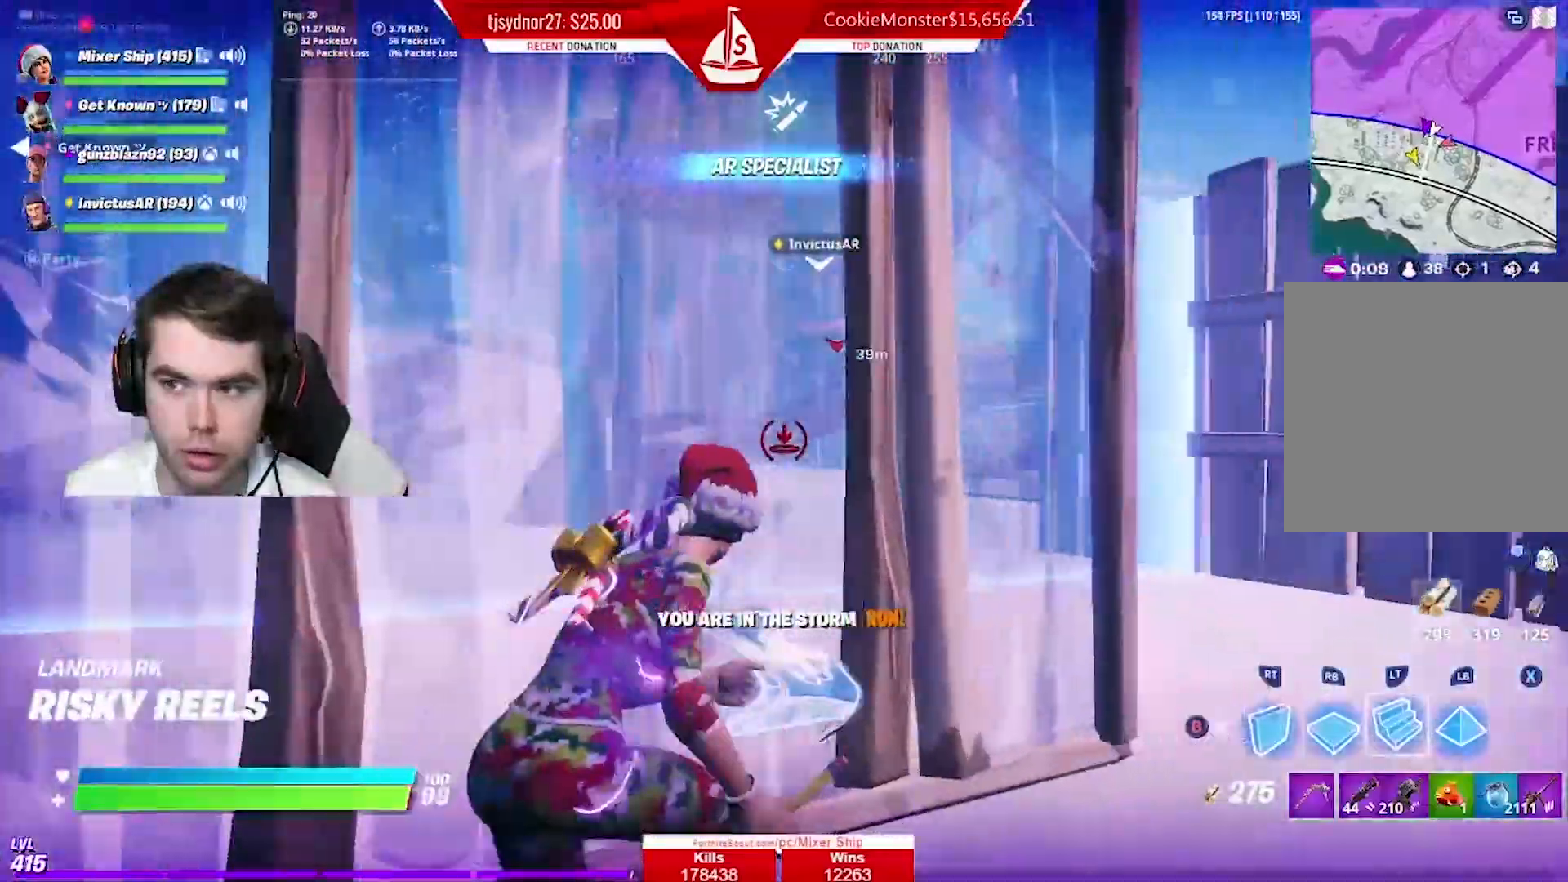
Gameplay with a controller (Xbox layout); each line is a JSON object with the inputs held at the frame after it. "events" lists button and stick changes between this image and that frame as [ms after this image, input, new state], when the widget could be followed in between.
{"buttons": ["B"], "left_stick": "up-right", "right_stick": "center", "events": [[33, "B", "down"], [83, "B", "up"], [350, "left_stick", "up-right"], [450, "B", "down"]]}
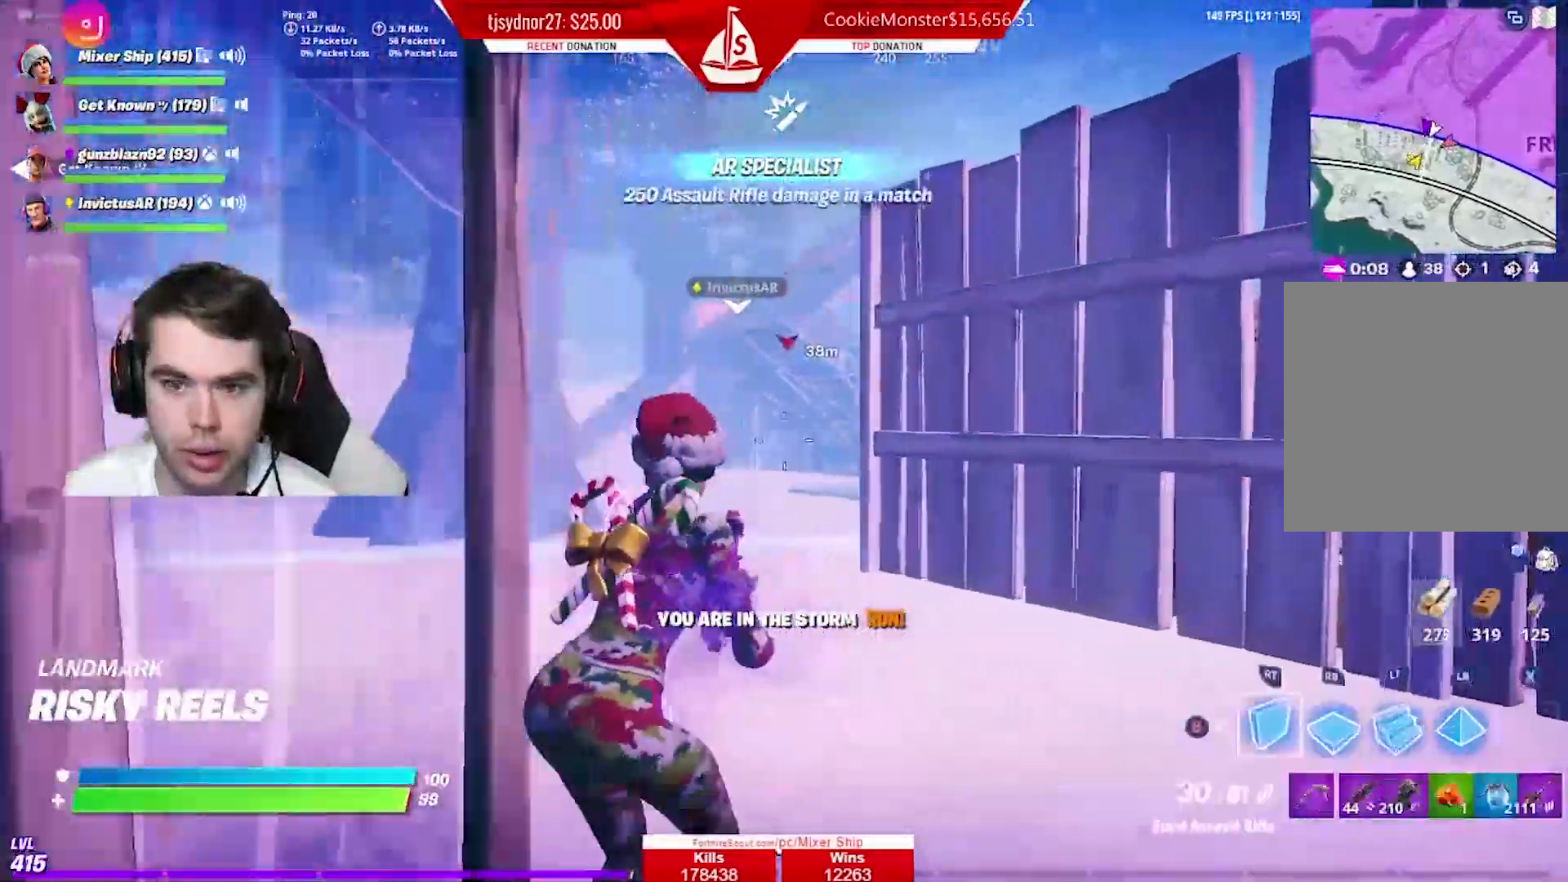
{"buttons": [], "left_stick": "up", "right_stick": "down", "events": [[50, "B", "up"], [50, "left_stick", "up"], [100, "L2", "down"], [216, "L2", "up"], [233, "B", "down"], [333, "B", "up"], [500, "right_stick", "down"]]}
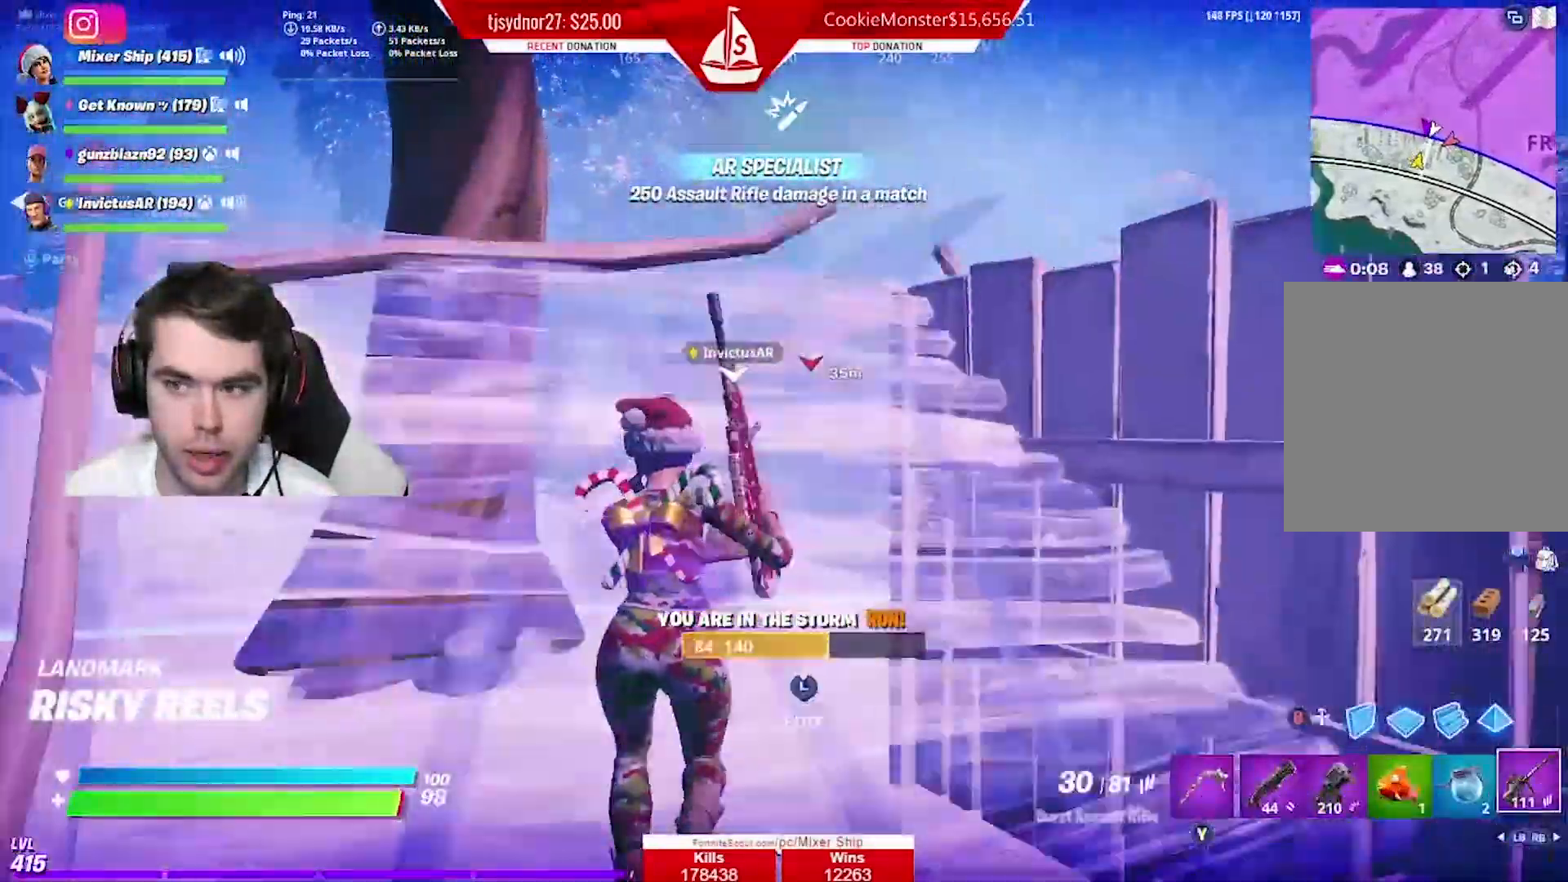
{"buttons": [], "left_stick": "up", "right_stick": "down", "events": [[100, "right_stick", "center"], [434, "right_stick", "down"]]}
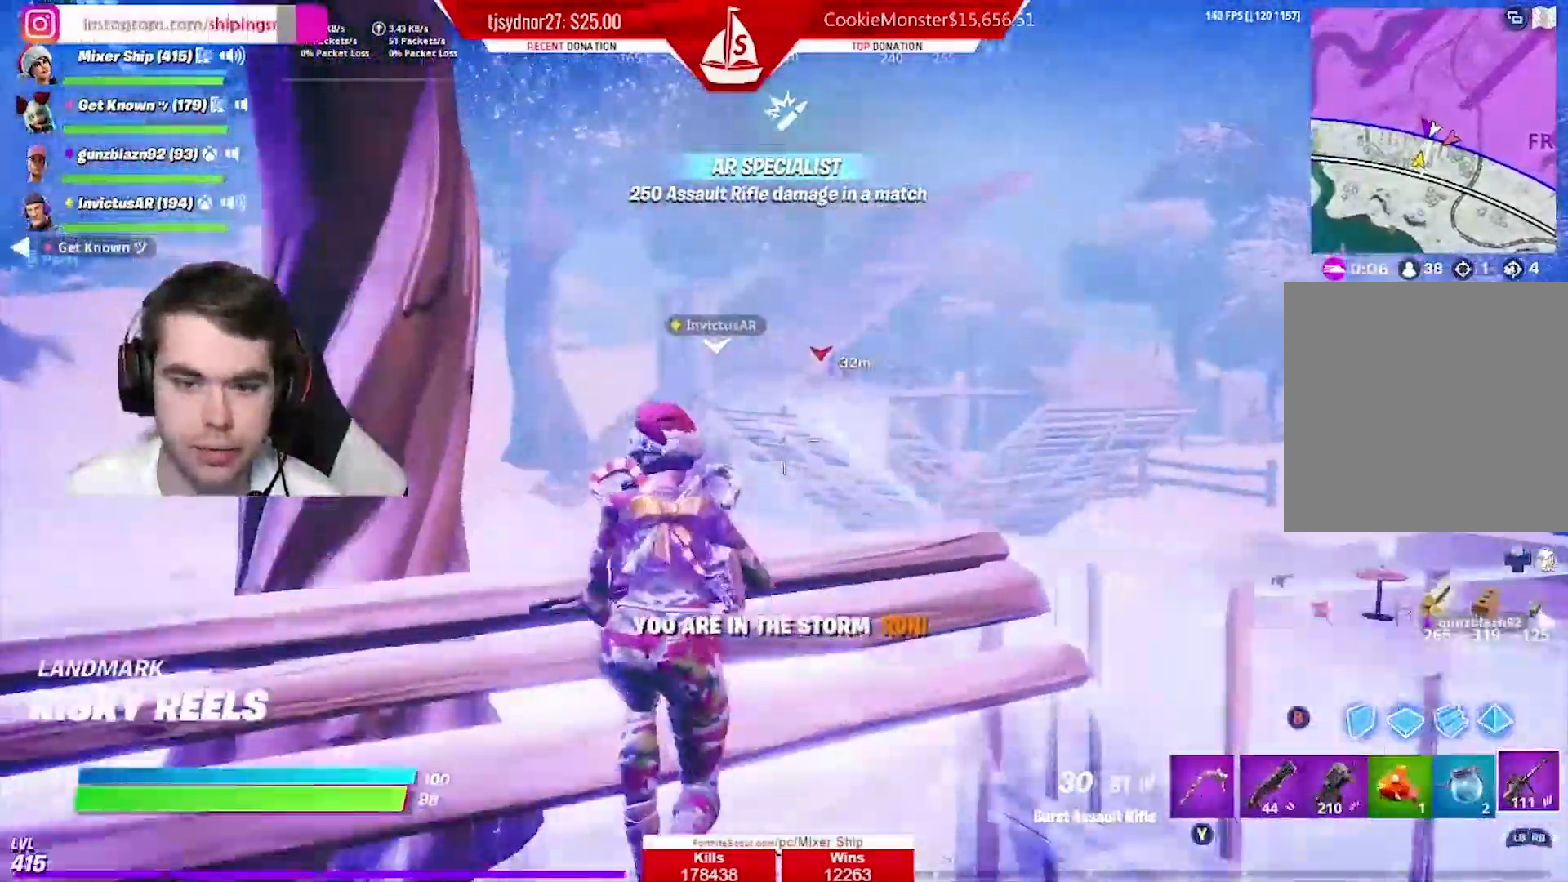
{"buttons": [], "left_stick": "up", "right_stick": "center", "events": [[50, "right_stick", "center"], [133, "A", "down"], [317, "A", "up"]]}
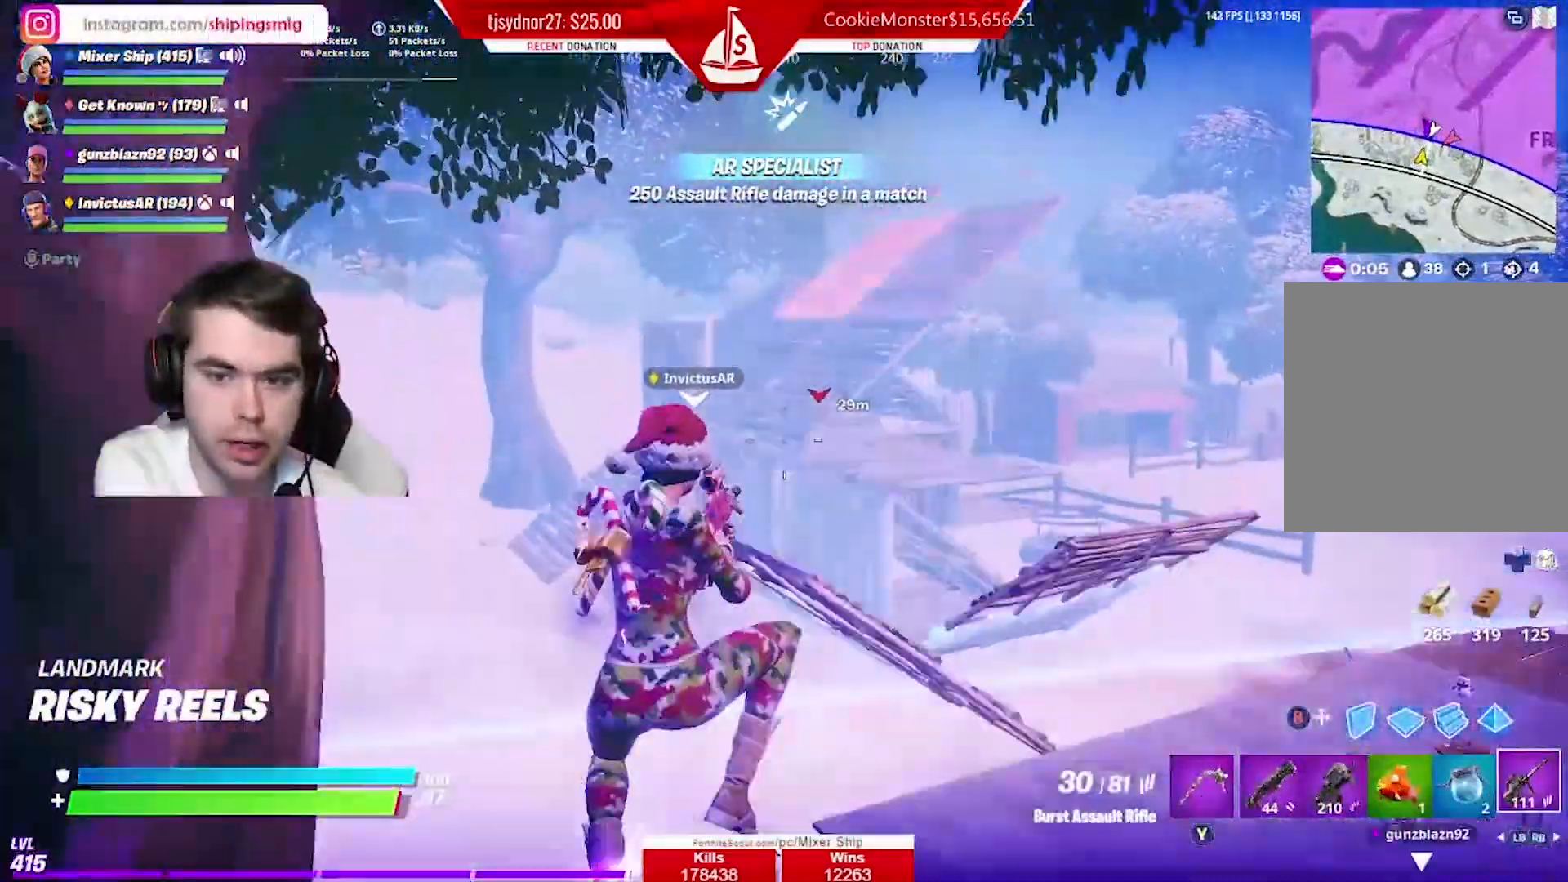
{"buttons": [], "left_stick": "up-right", "right_stick": "center", "events": [[267, "left_stick", "up-right"]]}
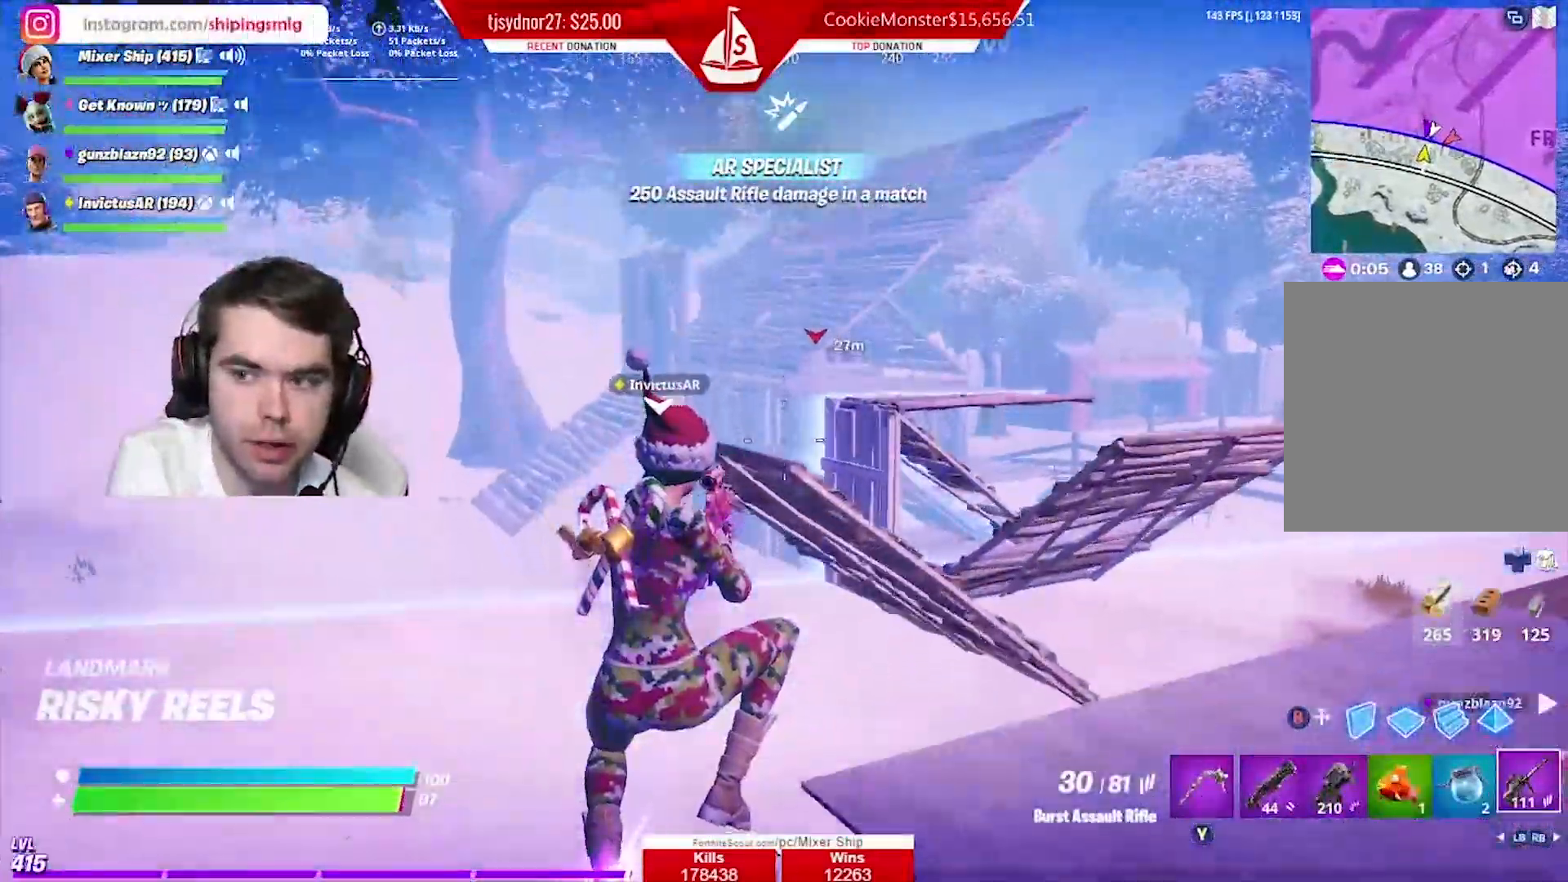
{"buttons": [], "left_stick": "up-right", "right_stick": "up-right", "events": [[500, "right_stick", "up-right"]]}
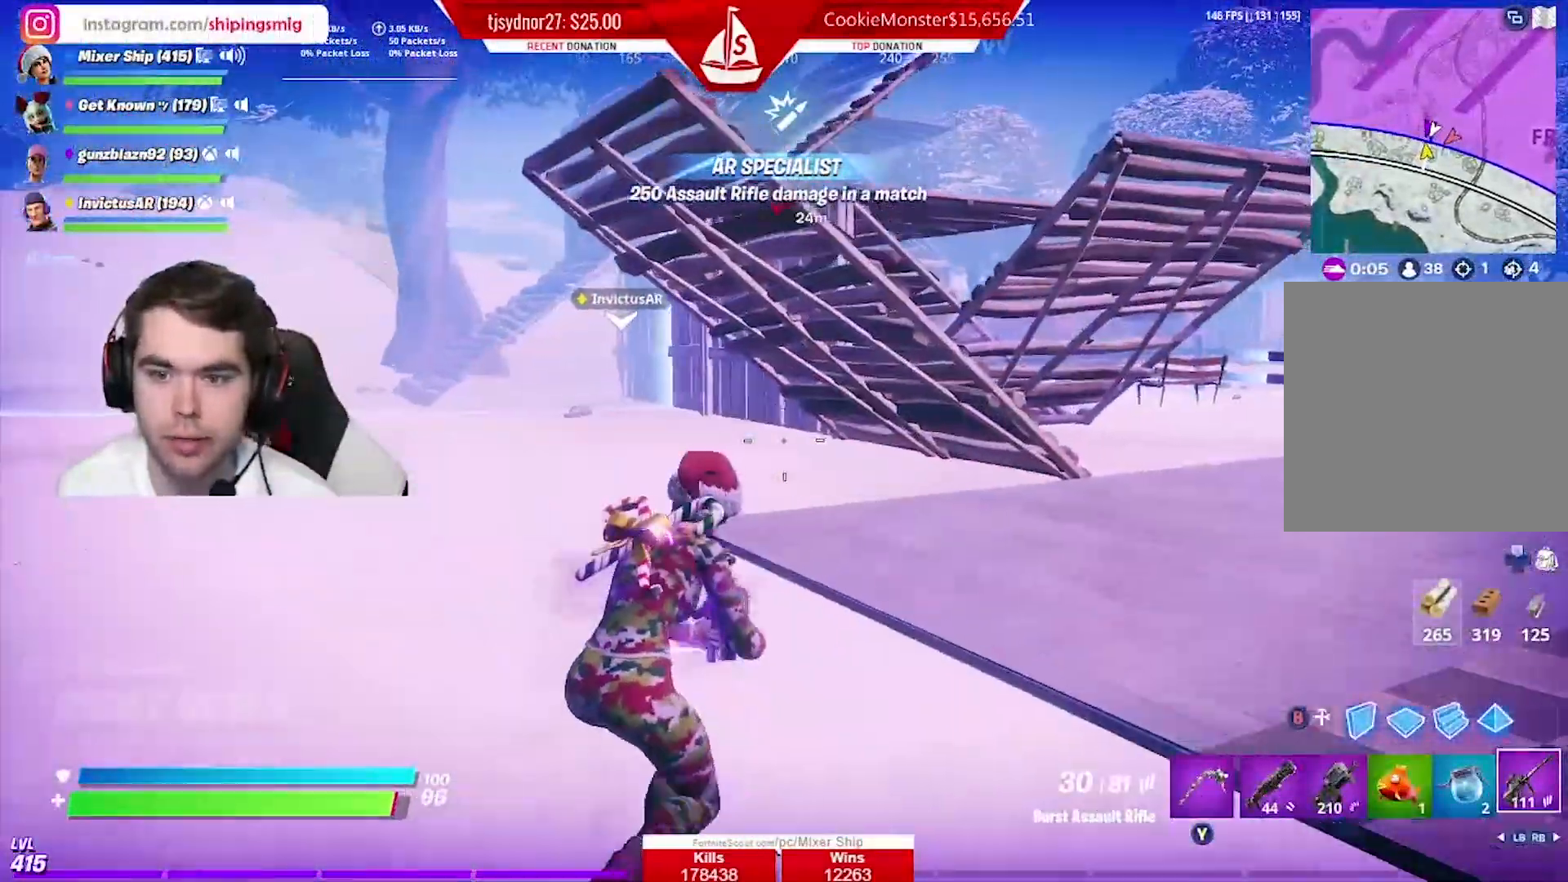
{"buttons": [], "left_stick": "up-right", "right_stick": "center", "events": [[83, "right_stick", "center"]]}
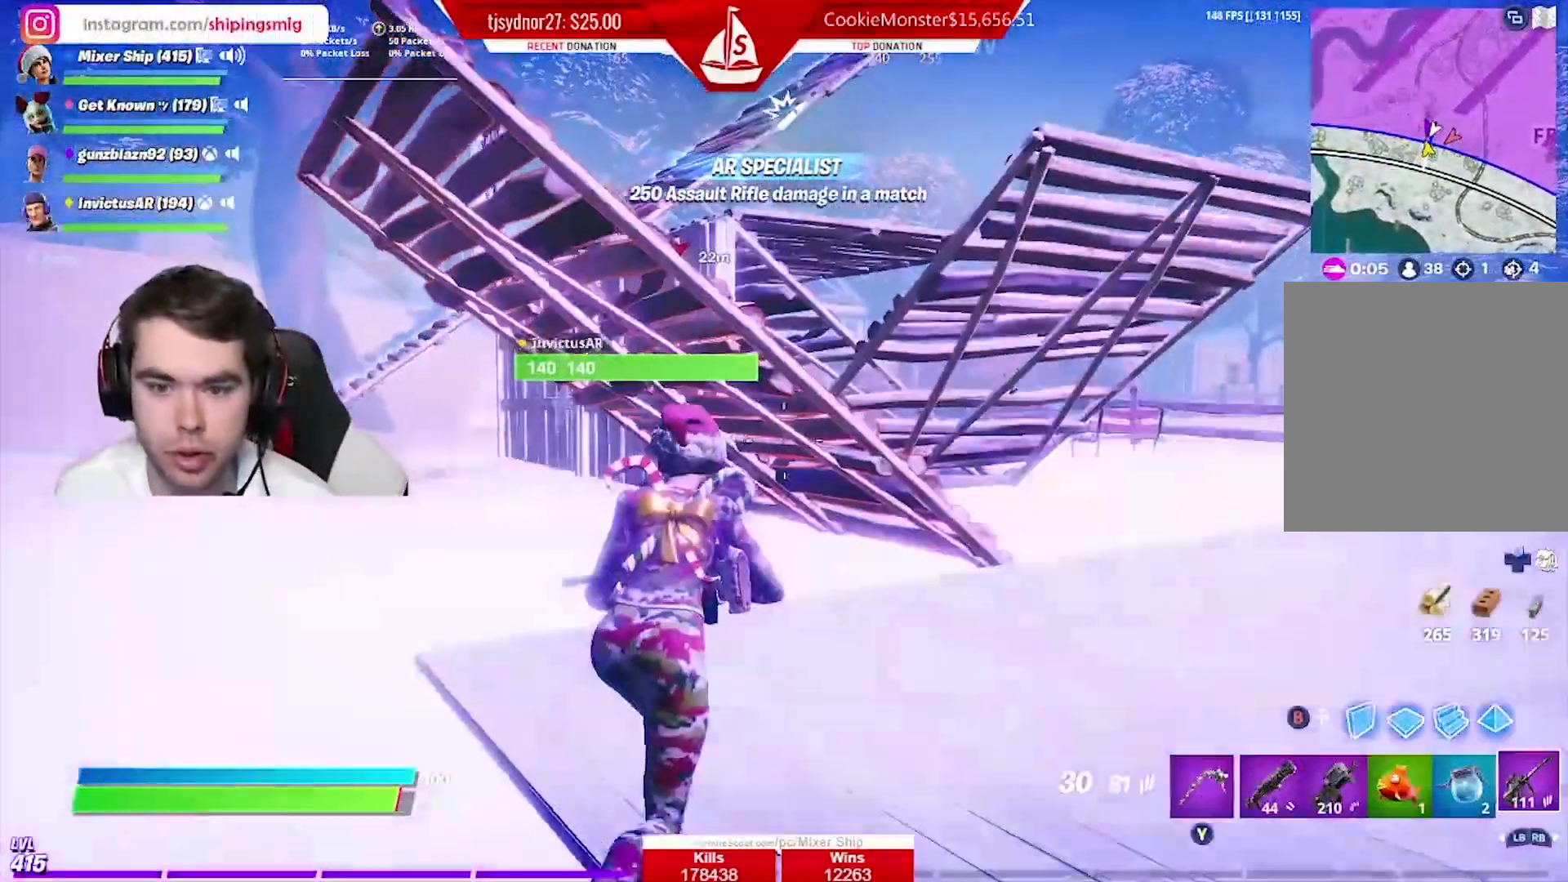
{"buttons": [], "left_stick": "up", "right_stick": "center", "events": [[183, "left_stick", "up"], [367, "A", "down"], [417, "right_stick", "left"], [467, "A", "up"], [483, "right_stick", "center"]]}
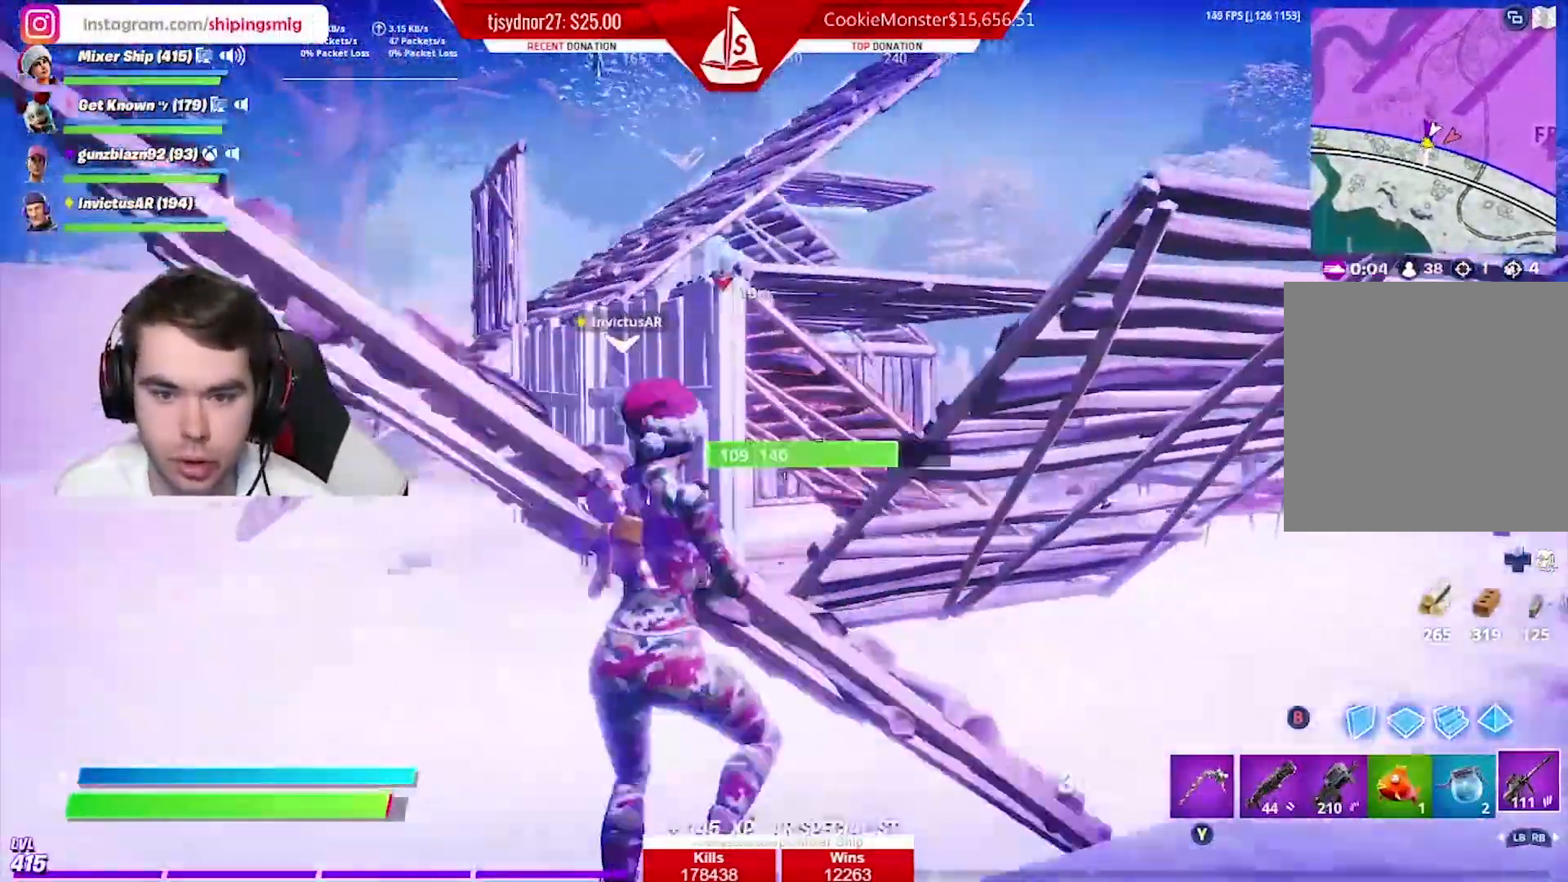
{"buttons": [], "left_stick": "up-left", "right_stick": "center", "events": [[117, "left_stick", "up-left"], [334, "right_stick", "left"], [417, "right_stick", "center"]]}
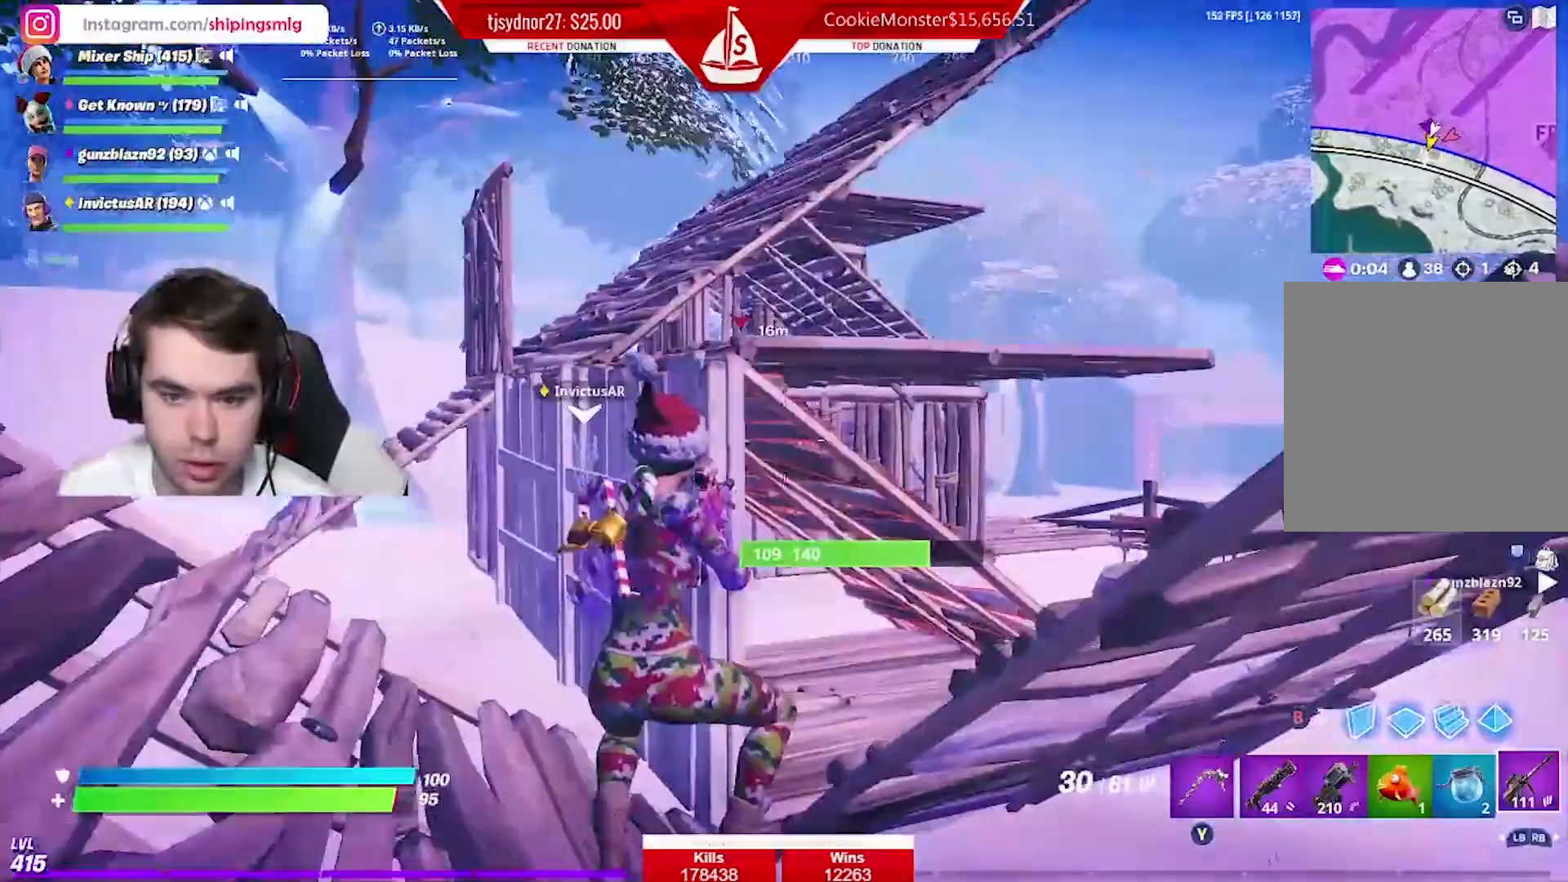
{"buttons": ["B"], "left_stick": "up", "right_stick": "left", "events": [[367, "A", "down"], [400, "left_stick", "up"], [450, "B", "down"], [483, "A", "up"], [500, "right_stick", "left"]]}
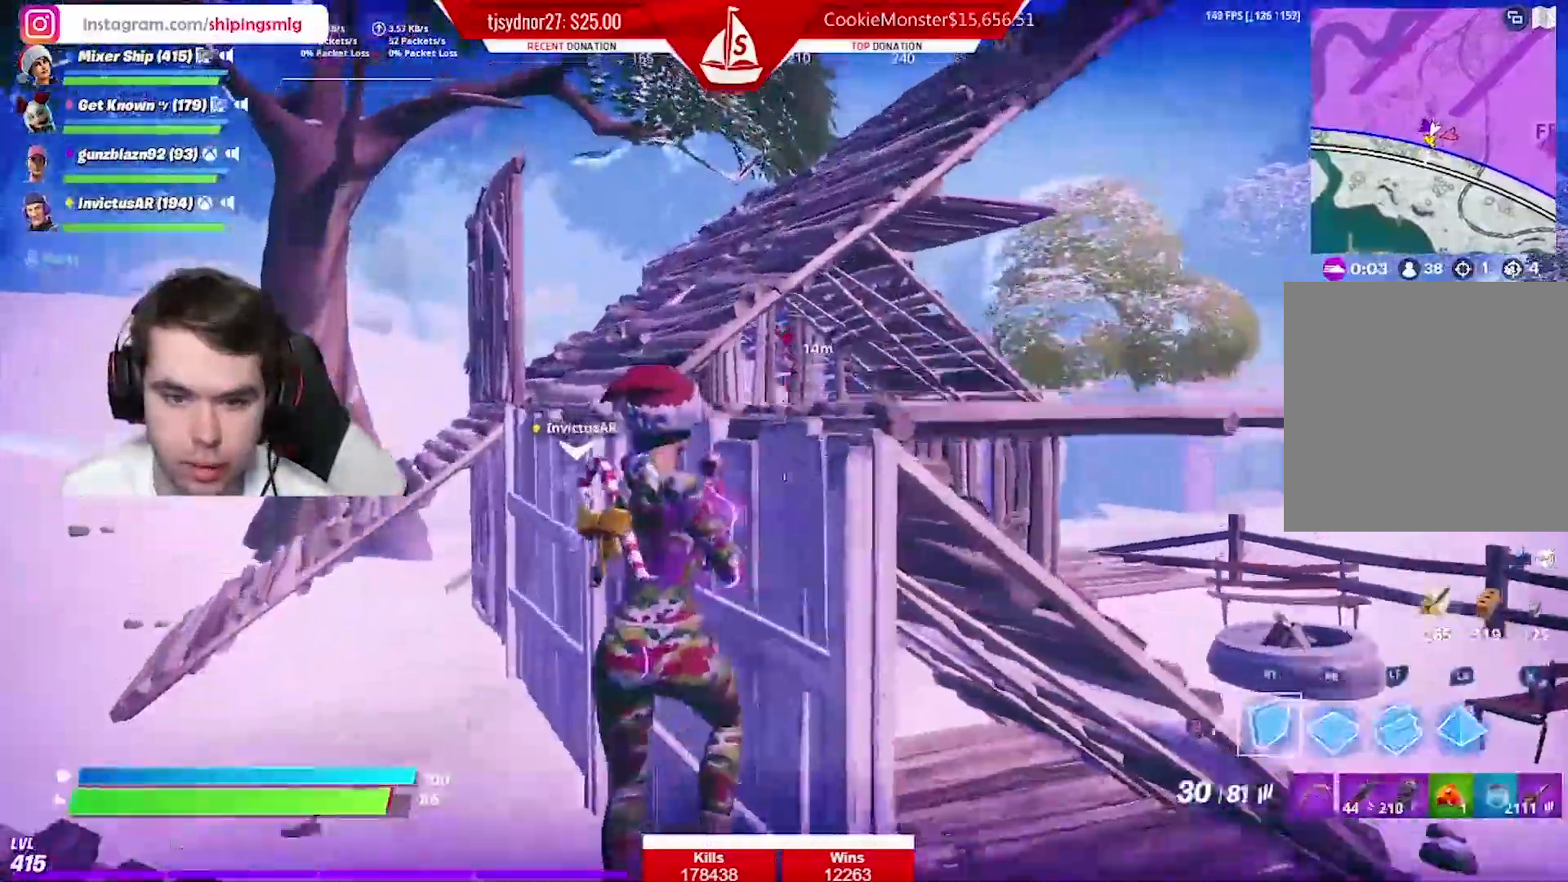
{"buttons": [], "left_stick": "up", "right_stick": "center", "events": [[83, "B", "up"], [234, "R1", "down"], [234, "right_stick", "down"], [284, "right_stick", "center"], [334, "R1", "up"], [400, "right_stick", "up"], [467, "right_stick", "center"]]}
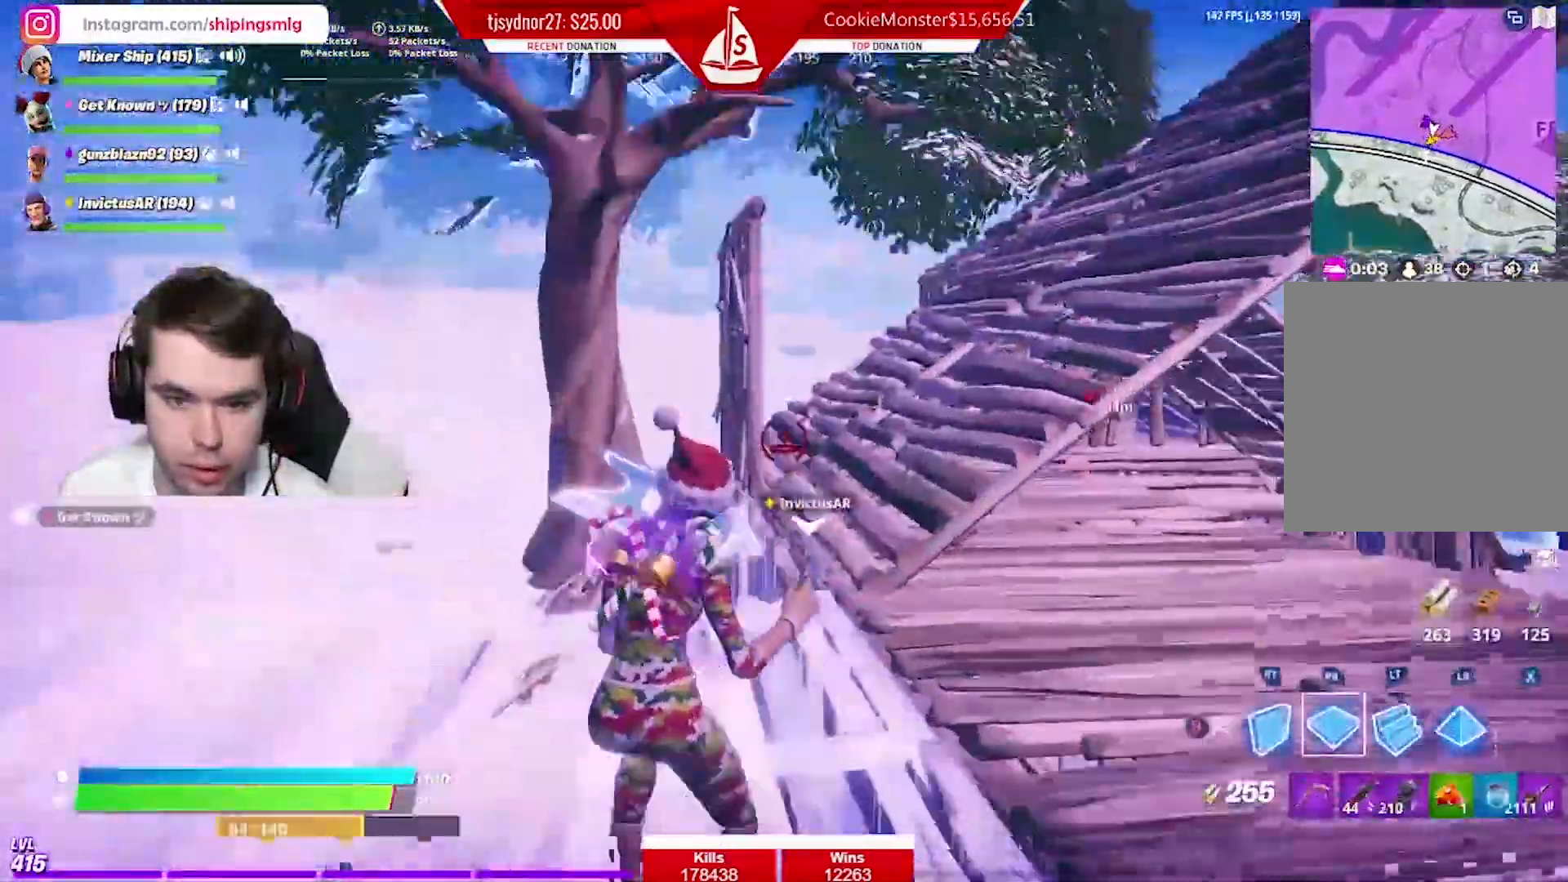
{"buttons": ["B"], "left_stick": "up", "right_stick": "center", "events": [[33, "L2", "down"], [133, "left_stick", "up-right"], [200, "right_stick", "right"], [283, "left_stick", "up"], [283, "right_stick", "center"], [417, "L2", "up"], [450, "B", "down"]]}
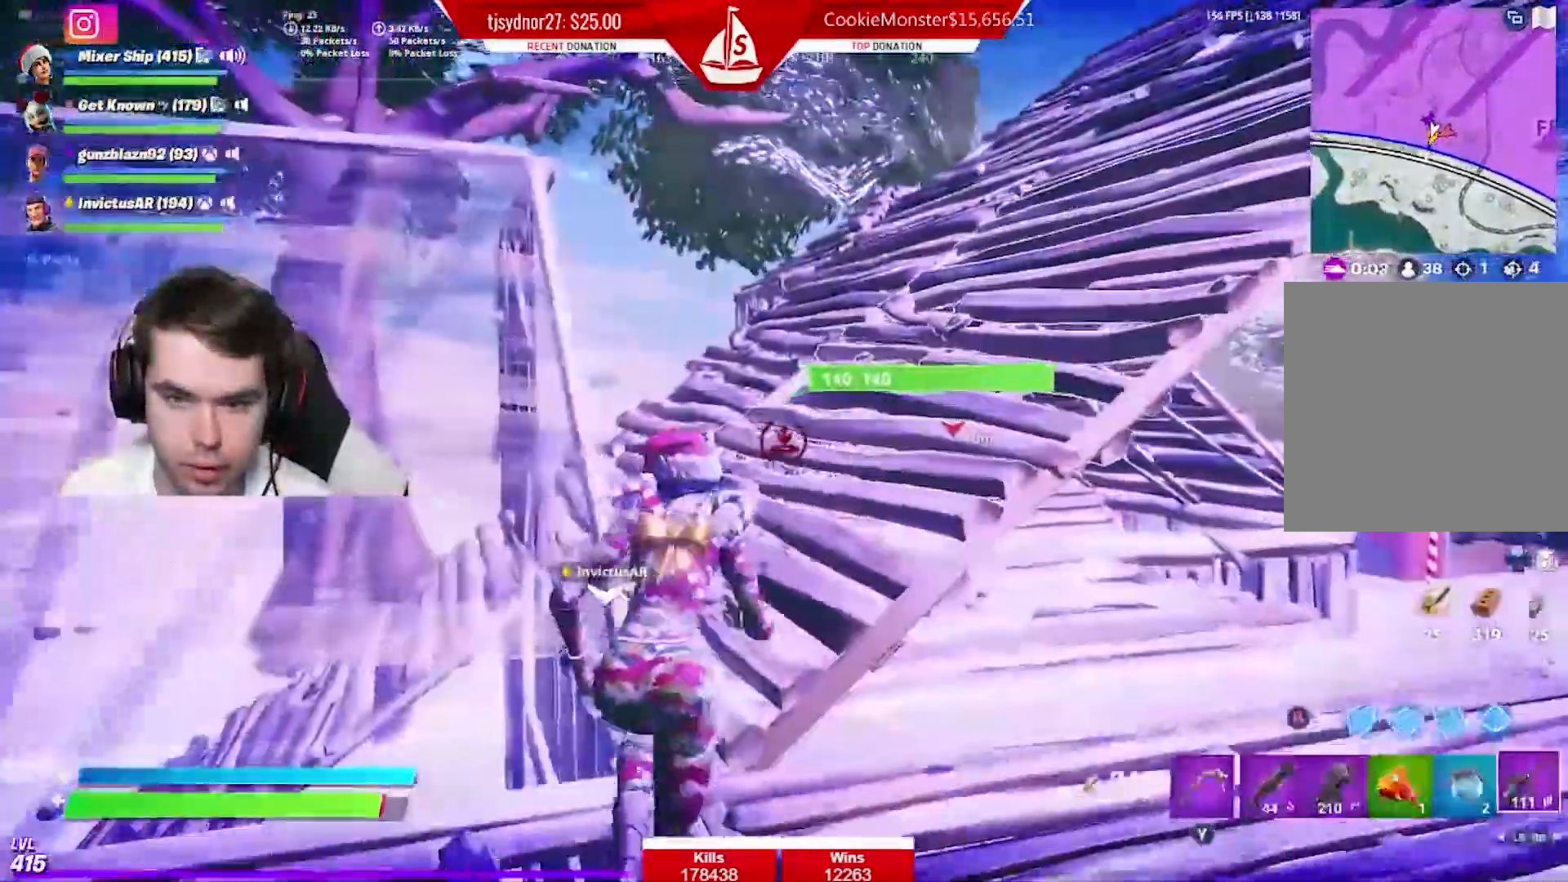
{"buttons": [], "left_stick": "up-right", "right_stick": "right", "events": [[33, "R1", "down"], [50, "B", "up"], [117, "R1", "up"], [117, "left_stick", "up-right"], [217, "right_stick", "right"], [300, "right_stick", "center"], [467, "right_stick", "right"]]}
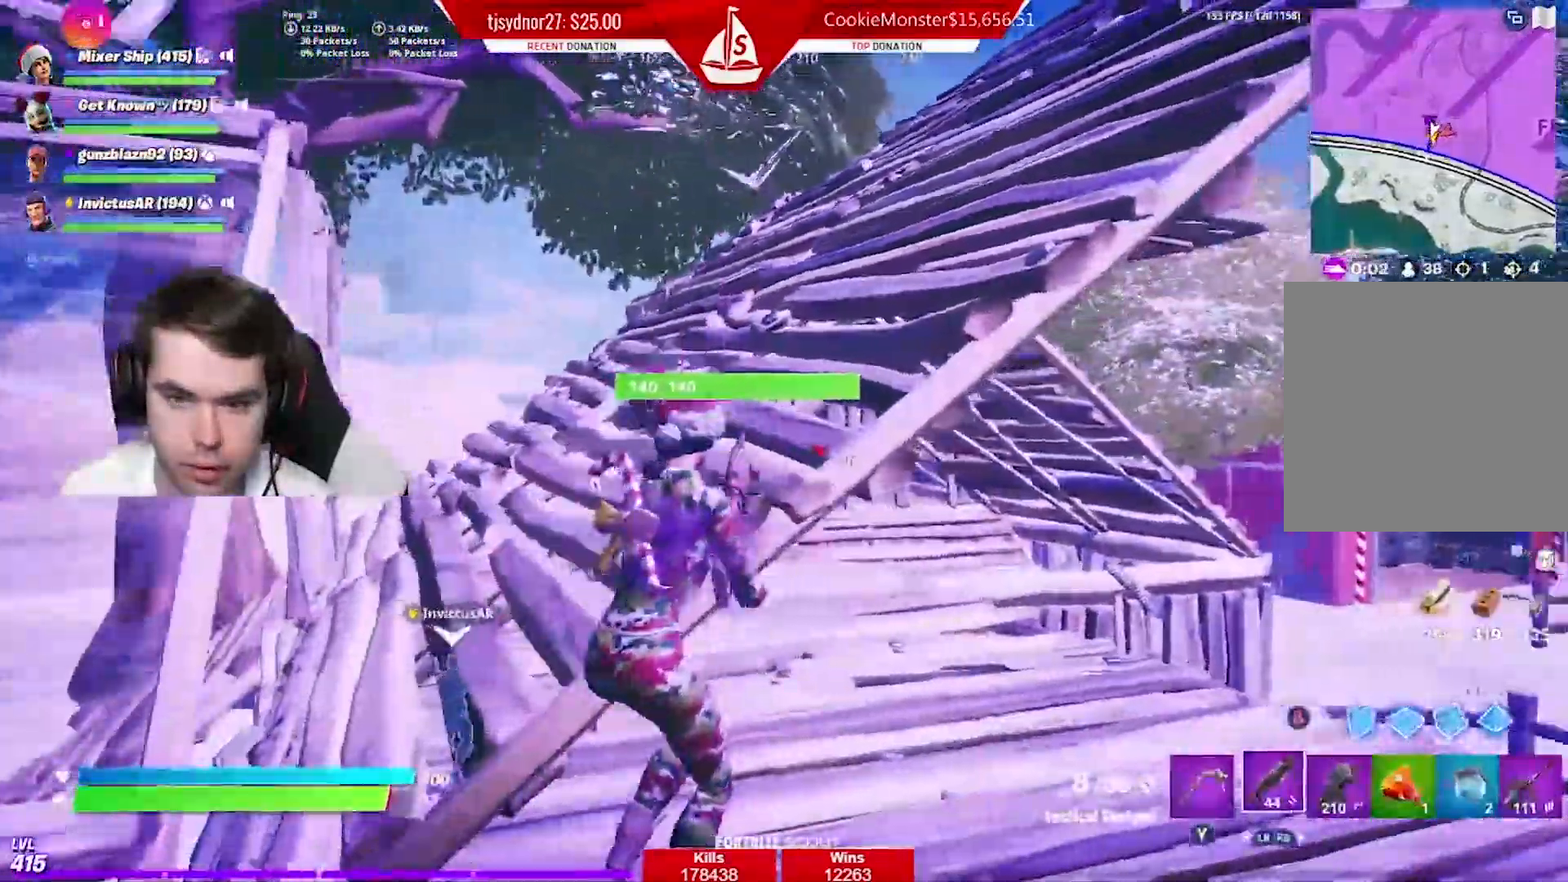
{"buttons": [], "left_stick": "right", "right_stick": "down", "events": [[33, "right_stick", "center"], [50, "left_stick", "up"], [133, "A", "down"], [216, "A", "up"], [300, "left_stick", "up-right"], [400, "left_stick", "right"], [400, "right_stick", "down"]]}
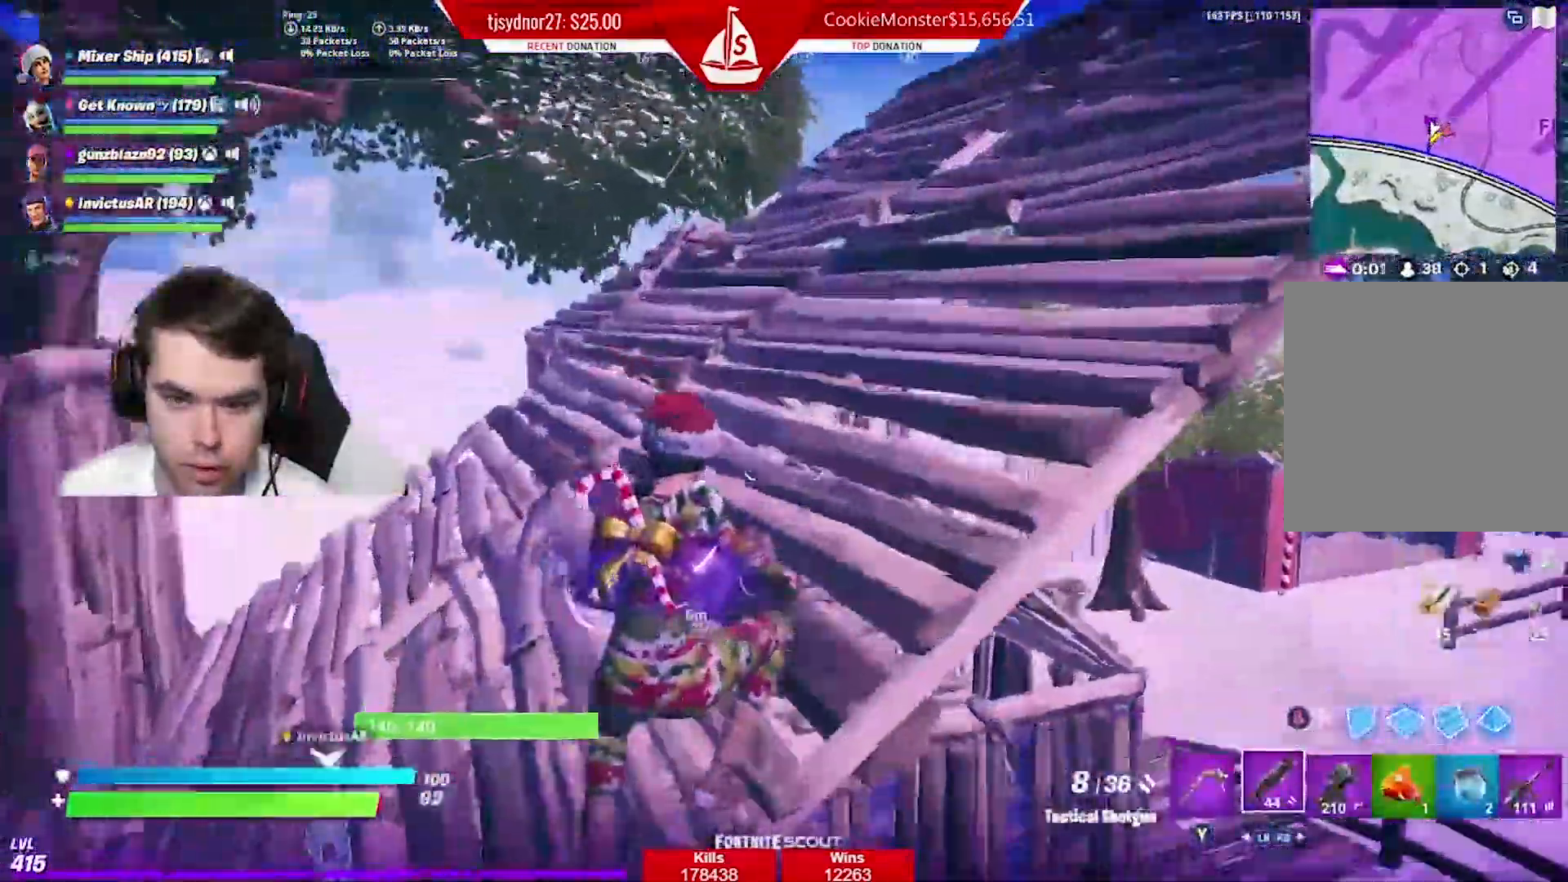
{"buttons": ["R1"], "left_stick": "up", "right_stick": "center", "events": [[234, "left_stick", "up"], [300, "right_stick", "center"], [317, "B", "down"], [450, "B", "up"], [467, "R1", "down"]]}
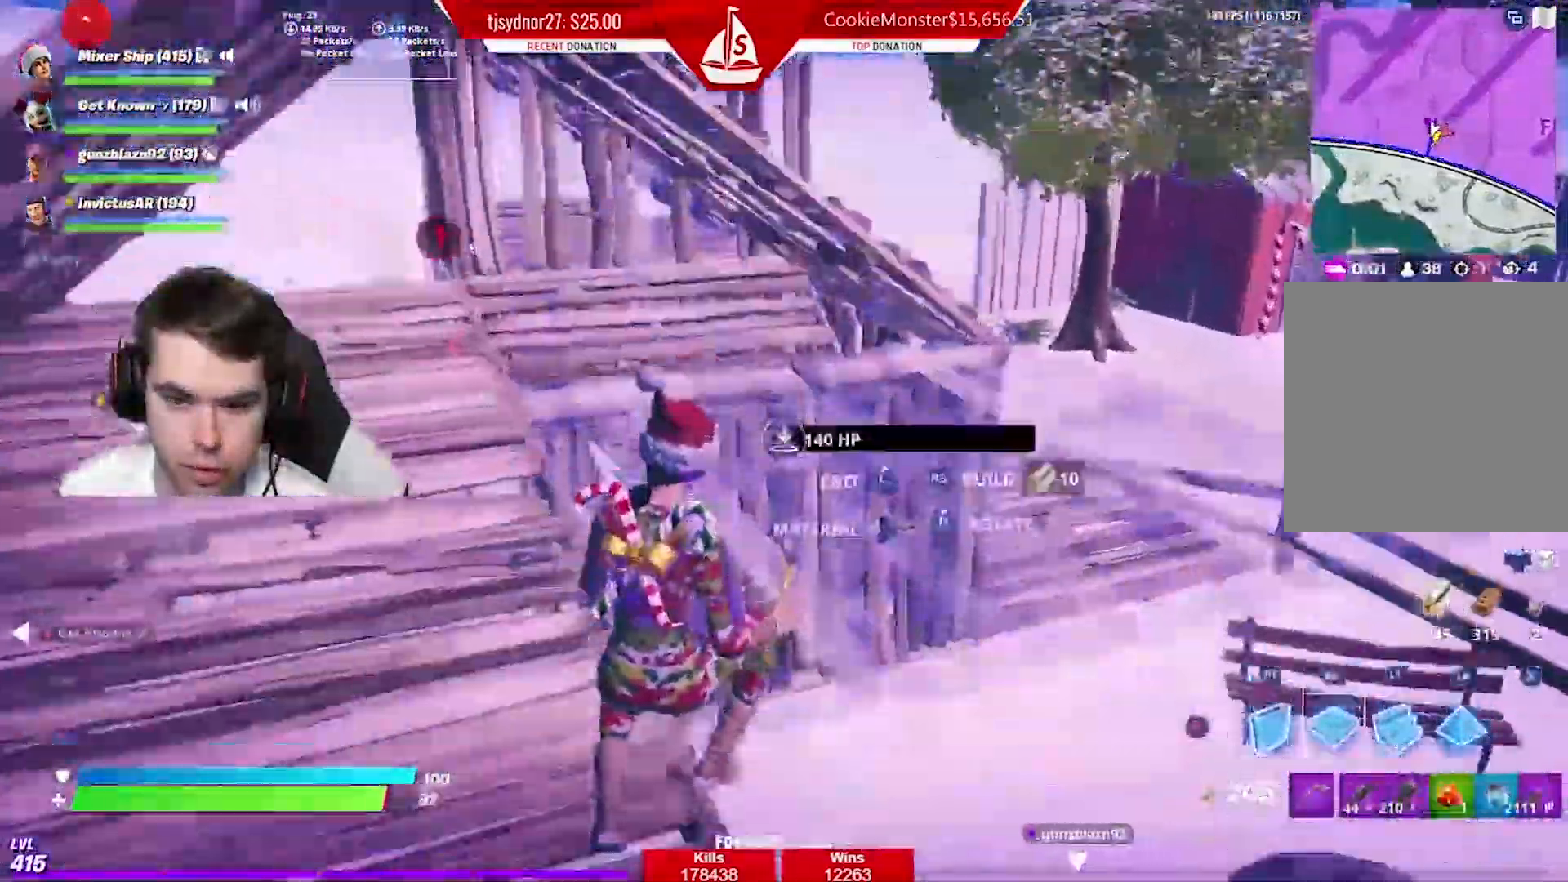
{"buttons": ["L2"], "left_stick": "up", "right_stick": "center", "events": [[116, "R1", "up"], [150, "A", "down"], [150, "left_stick", "up-right"], [266, "A", "up"], [317, "left_stick", "up"], [383, "R2", "down"], [483, "R2", "up"], [500, "L2", "down"]]}
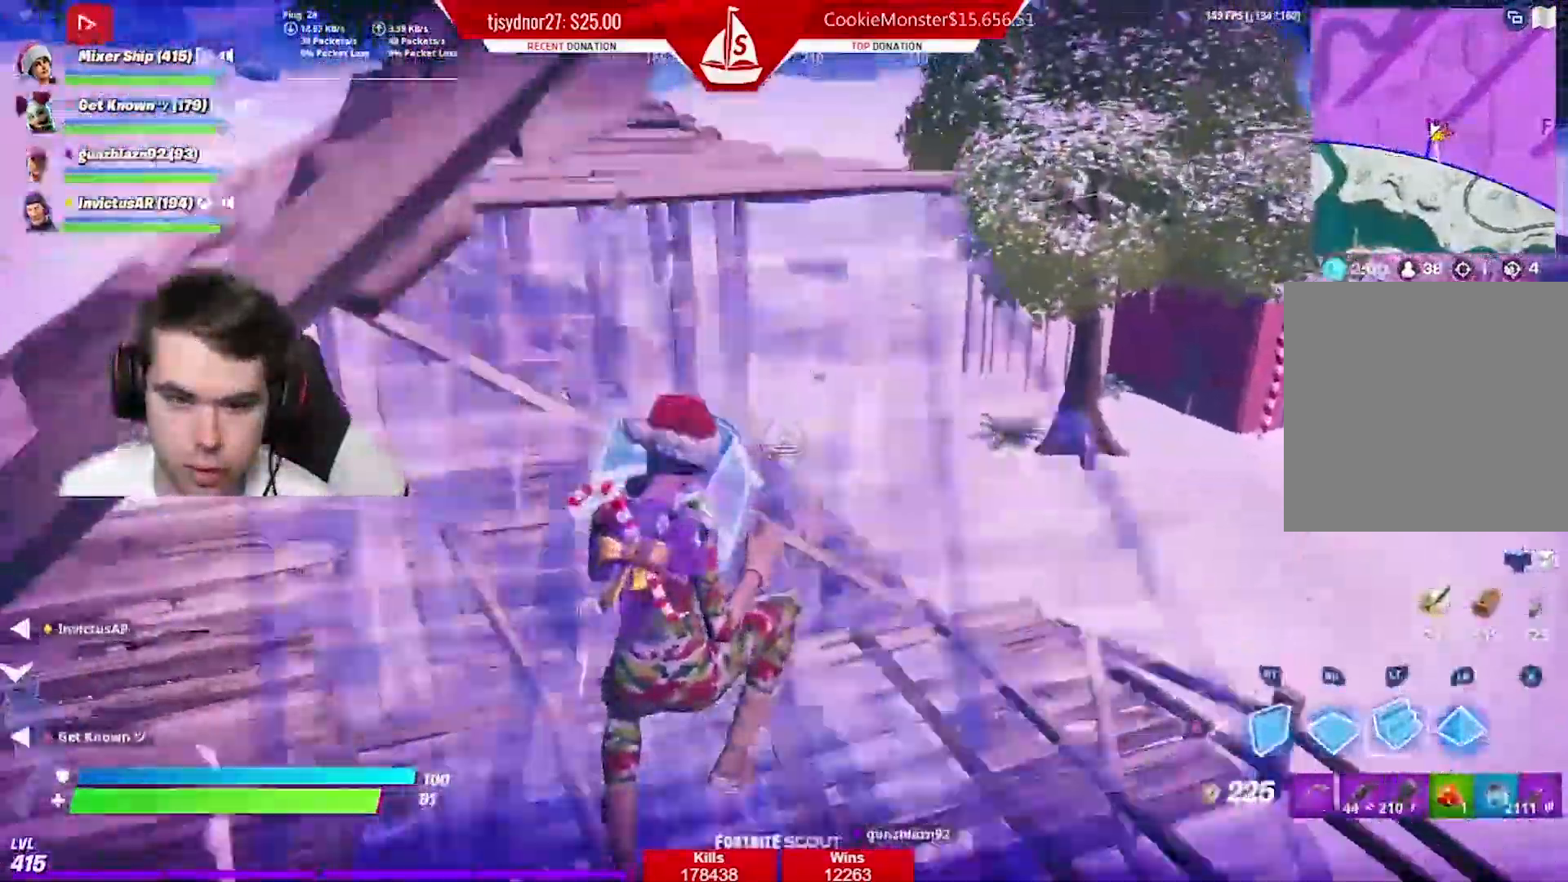
{"buttons": [], "left_stick": "up-right", "right_stick": "center", "events": [[117, "B", "down"], [150, "L2", "up"], [150, "left_stick", "up-right"], [200, "B", "up"], [350, "right_stick", "up-left"], [434, "right_stick", "center"]]}